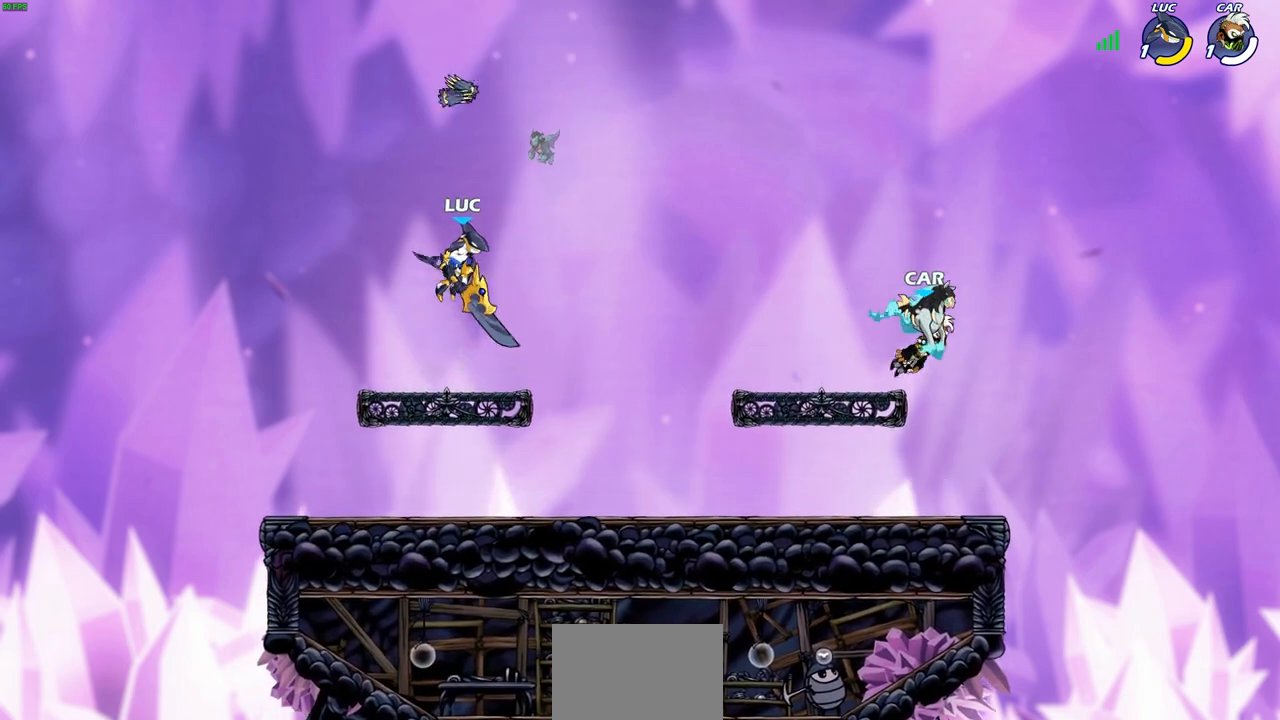
Gameplay with a controller (PlayStation layout); each line is a JSON object with the inputs held at the frame after it. "events" lists button and stick changes between this image and that frame as [ms after this image, input, new state], when the widget could be followed in between.
{"buttons": [], "left_stick": "center", "right_stick": "center", "events": [[233, "R1", "down"], [300, "R1", "up"]]}
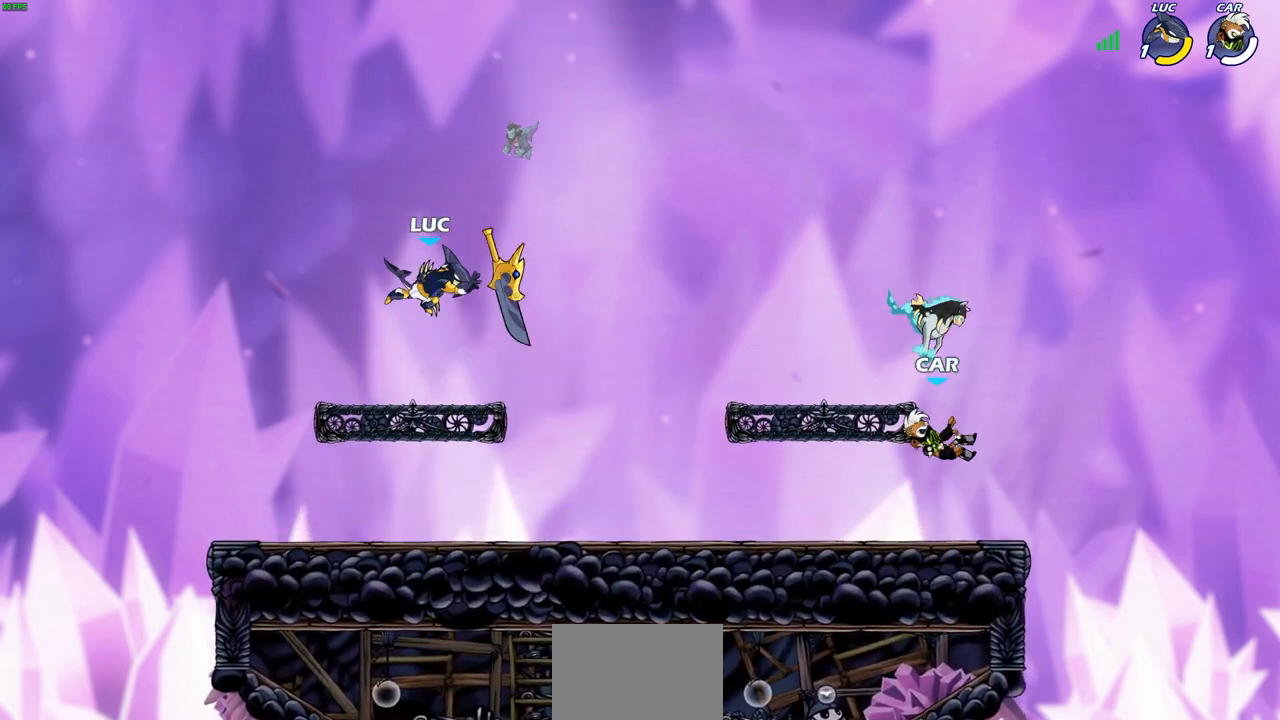
{"buttons": [], "left_stick": "center", "right_stick": "center", "events": [[217, "R1", "down"], [317, "R1", "up"]]}
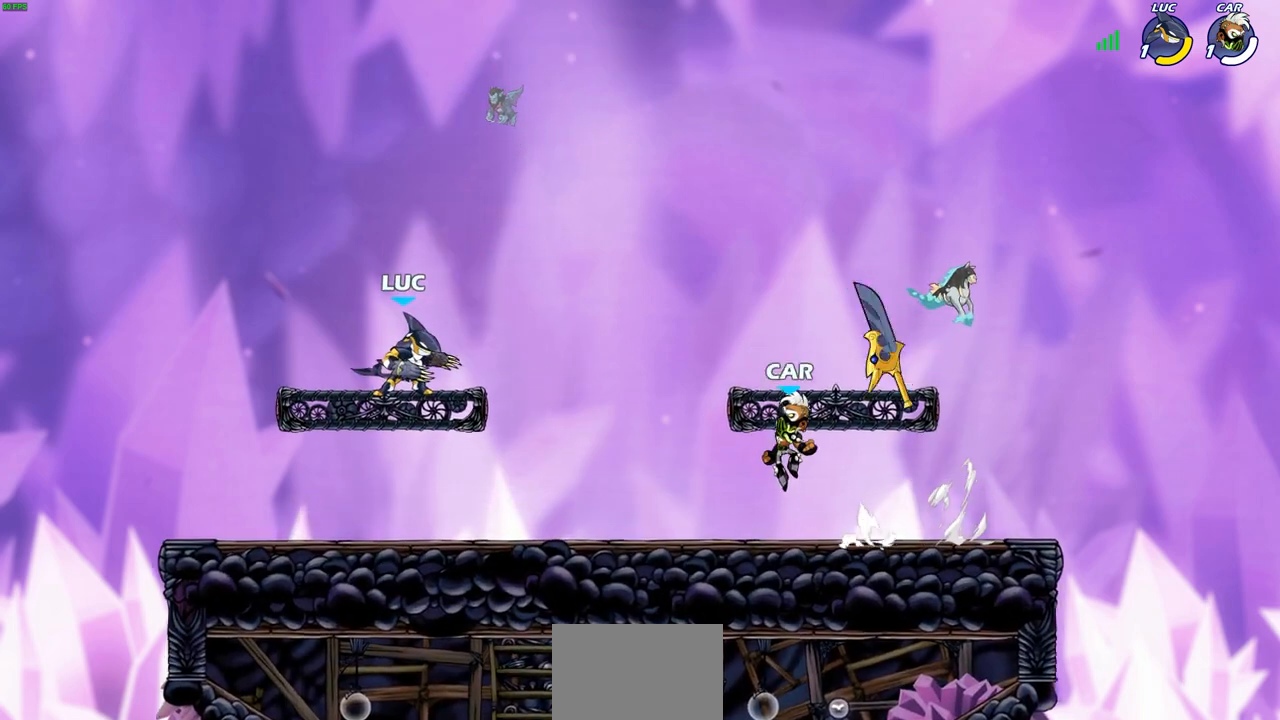
{"buttons": ["SQUARE"], "left_stick": "center", "right_stick": "center", "events": [[167, "left_stick", "right"], [300, "R2", "down"], [333, "CROSS", "down"], [467, "SQUARE", "down"], [483, "R2", "up"], [483, "left_stick", "center"], [500, "CROSS", "up"]]}
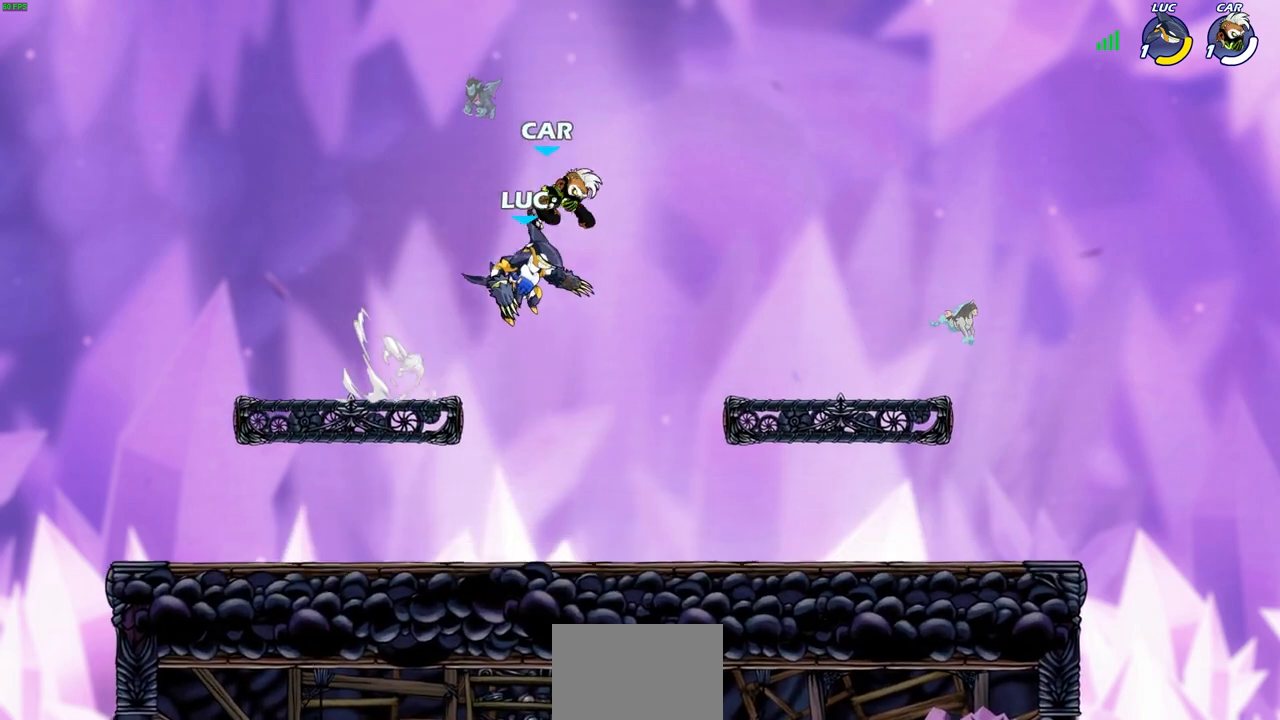
{"buttons": [], "left_stick": "left", "right_stick": "center", "events": [[50, "SQUARE", "up"], [467, "left_stick", "left"]]}
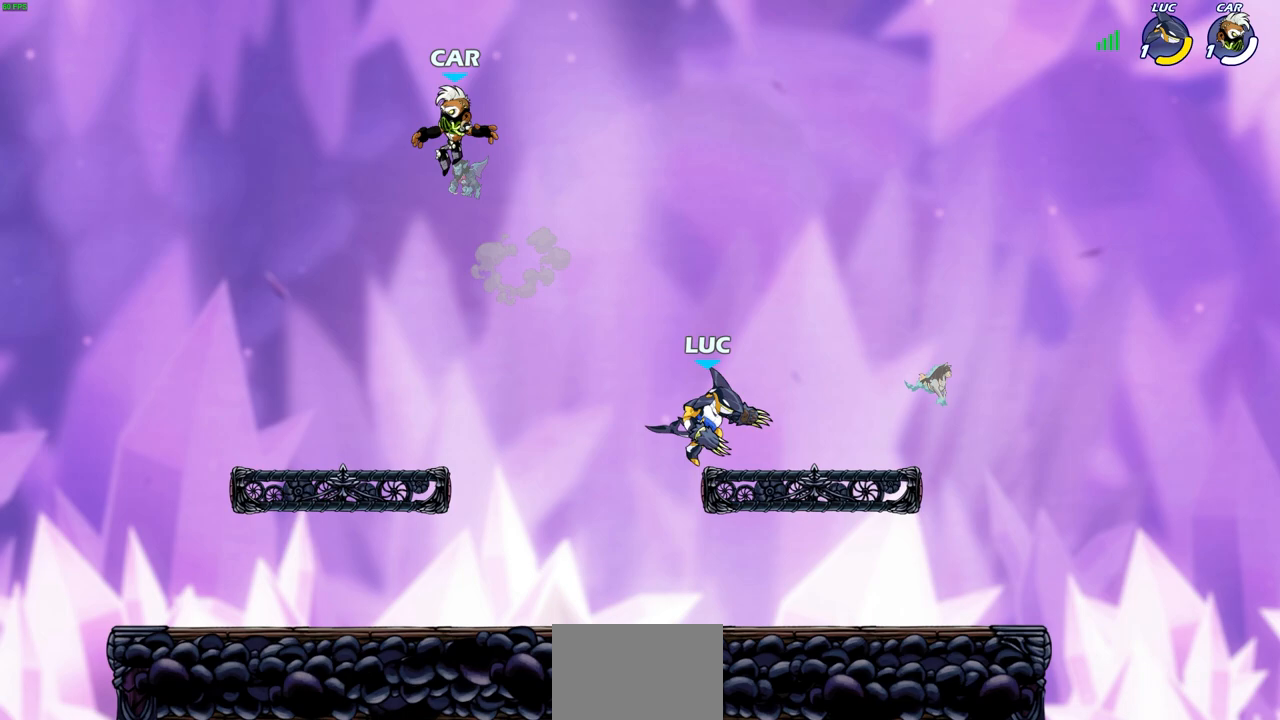
{"buttons": [], "left_stick": "up-left", "right_stick": "center", "events": [[367, "left_stick", "up-left"]]}
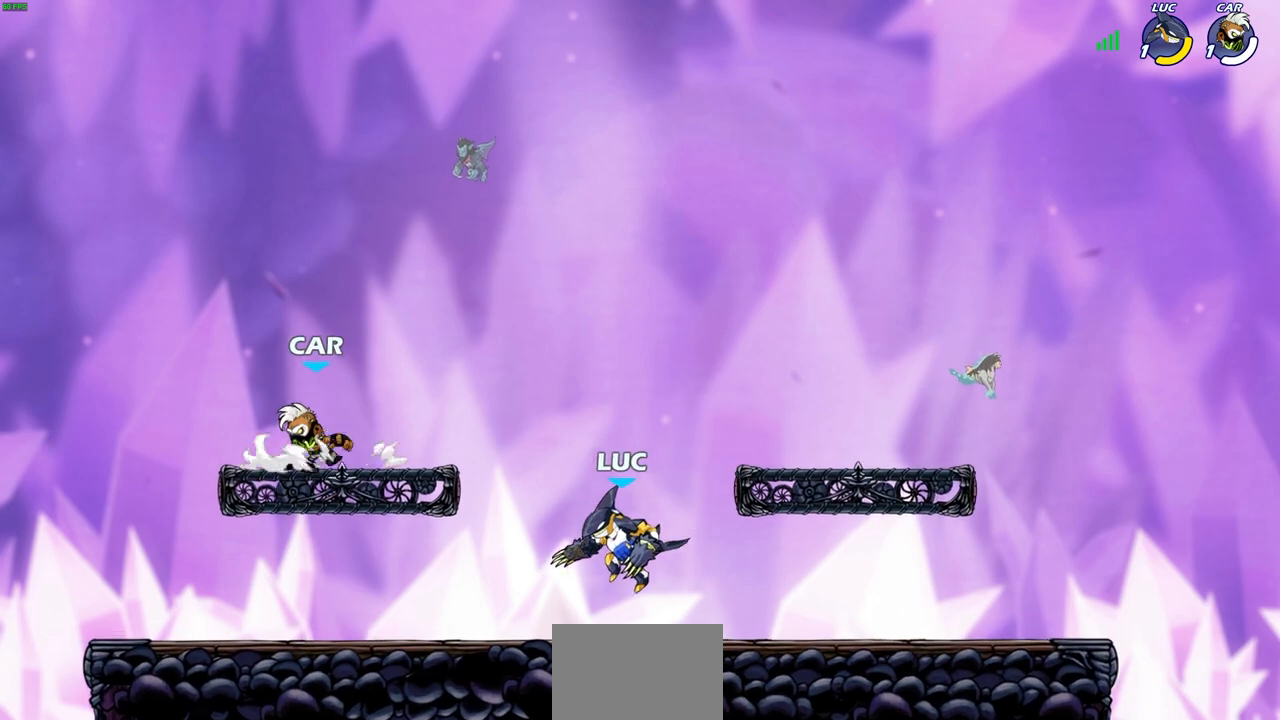
{"buttons": [], "left_stick": "right", "right_stick": "center", "events": [[33, "CROSS", "down"], [83, "SQUARE", "down"], [117, "CROSS", "up"], [133, "SQUARE", "up"], [133, "left_stick", "center"], [383, "left_stick", "up-right"], [450, "left_stick", "right"]]}
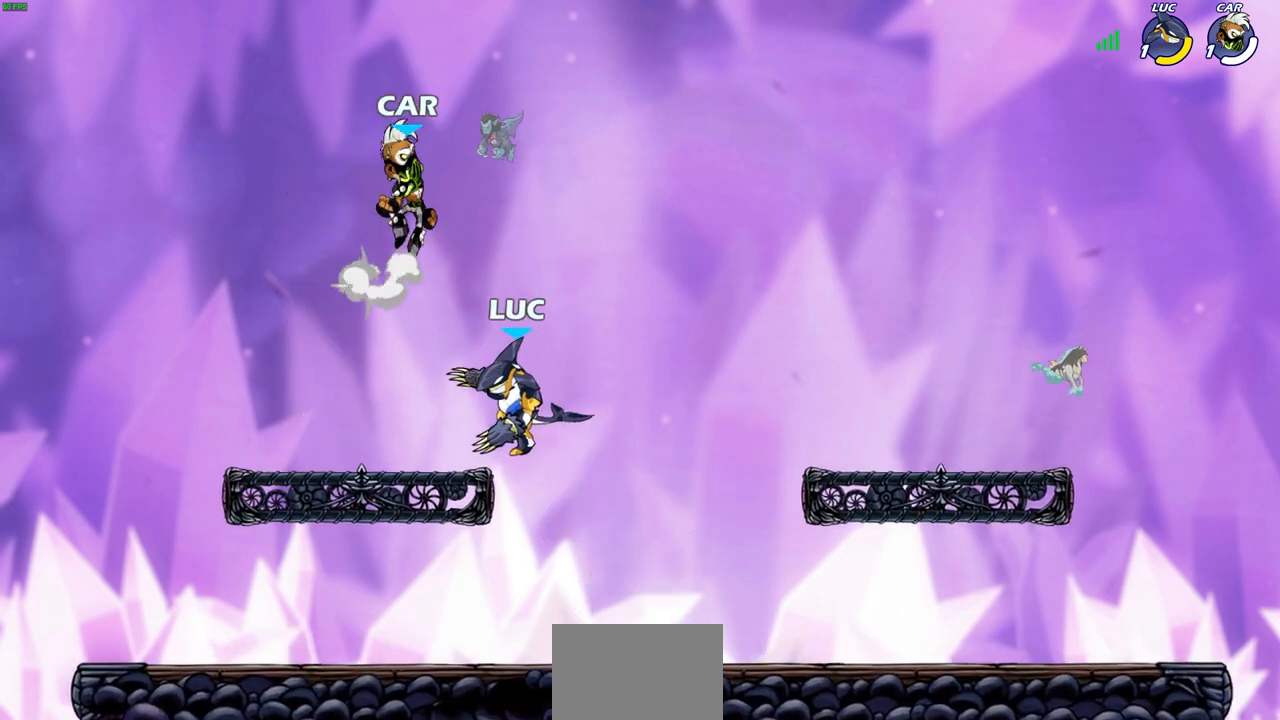
{"buttons": ["CIRCLE"], "left_stick": "center", "right_stick": "center", "events": [[383, "left_stick", "up-left"], [400, "CROSS", "down"], [433, "CIRCLE", "down"], [433, "CROSS", "up"], [500, "left_stick", "center"]]}
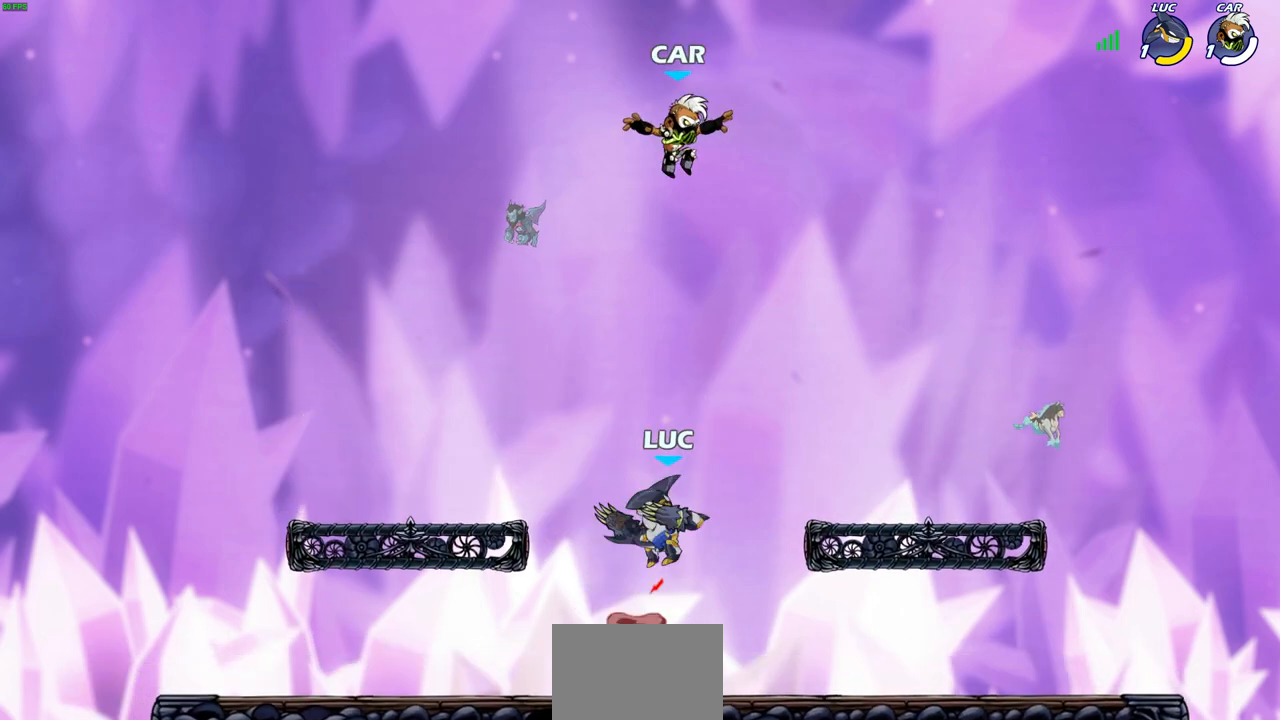
{"buttons": [], "left_stick": "center", "right_stick": "center", "events": [[50, "CIRCLE", "up"]]}
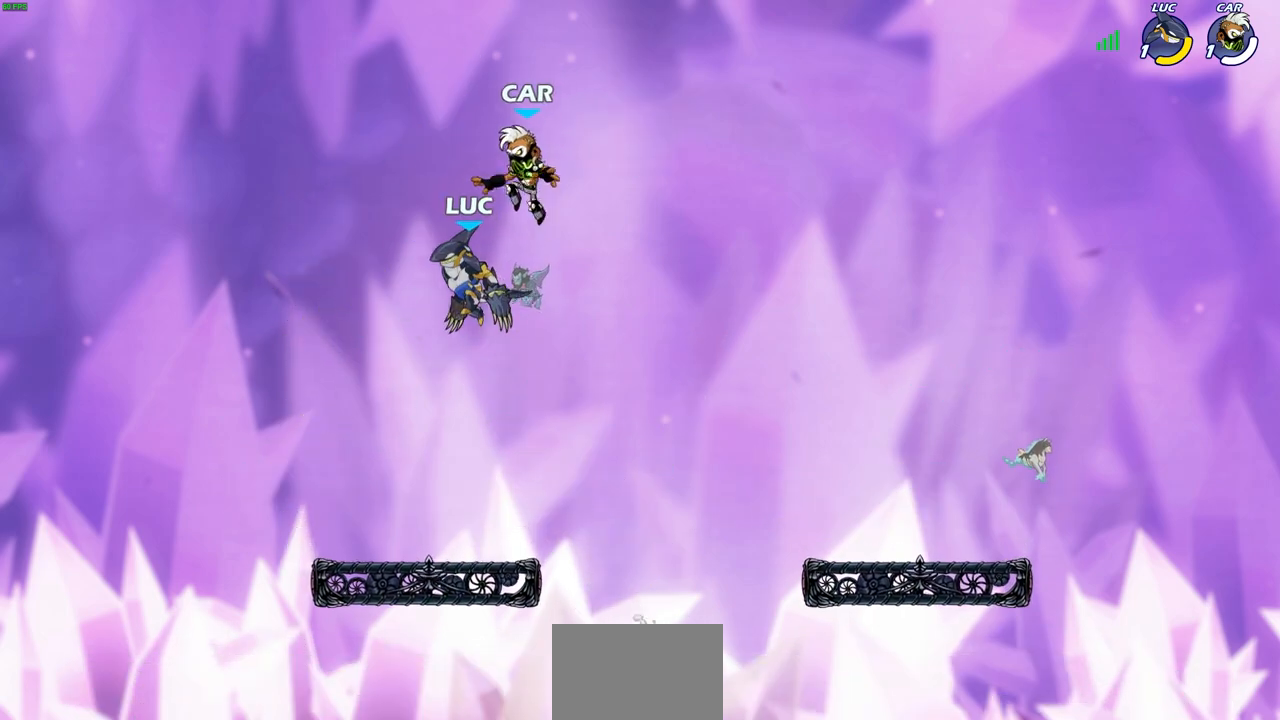
{"buttons": [], "left_stick": "right", "right_stick": "center", "events": [[33, "left_stick", "down-left"], [133, "SQUARE", "down"], [133, "left_stick", "center"], [200, "SQUARE", "up"], [367, "left_stick", "right"]]}
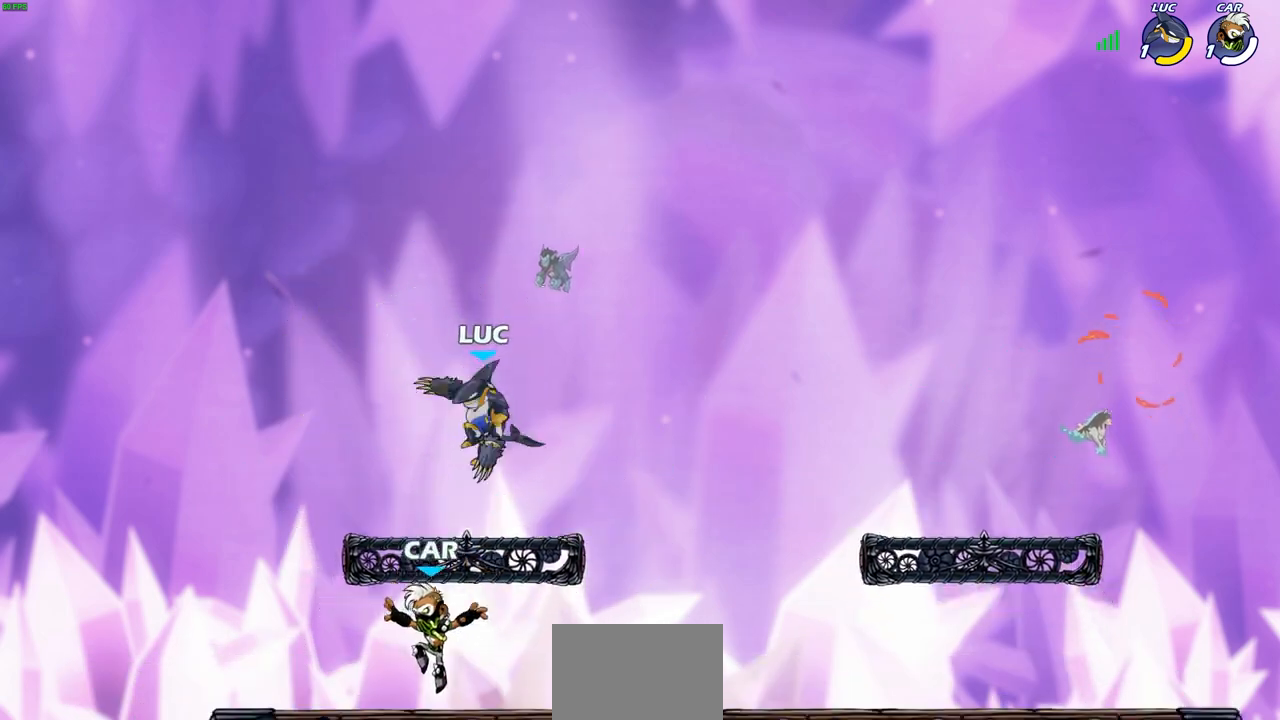
{"buttons": [], "left_stick": "down-right", "right_stick": "center", "events": [[300, "CROSS", "down"], [433, "CROSS", "up"], [483, "left_stick", "down-right"]]}
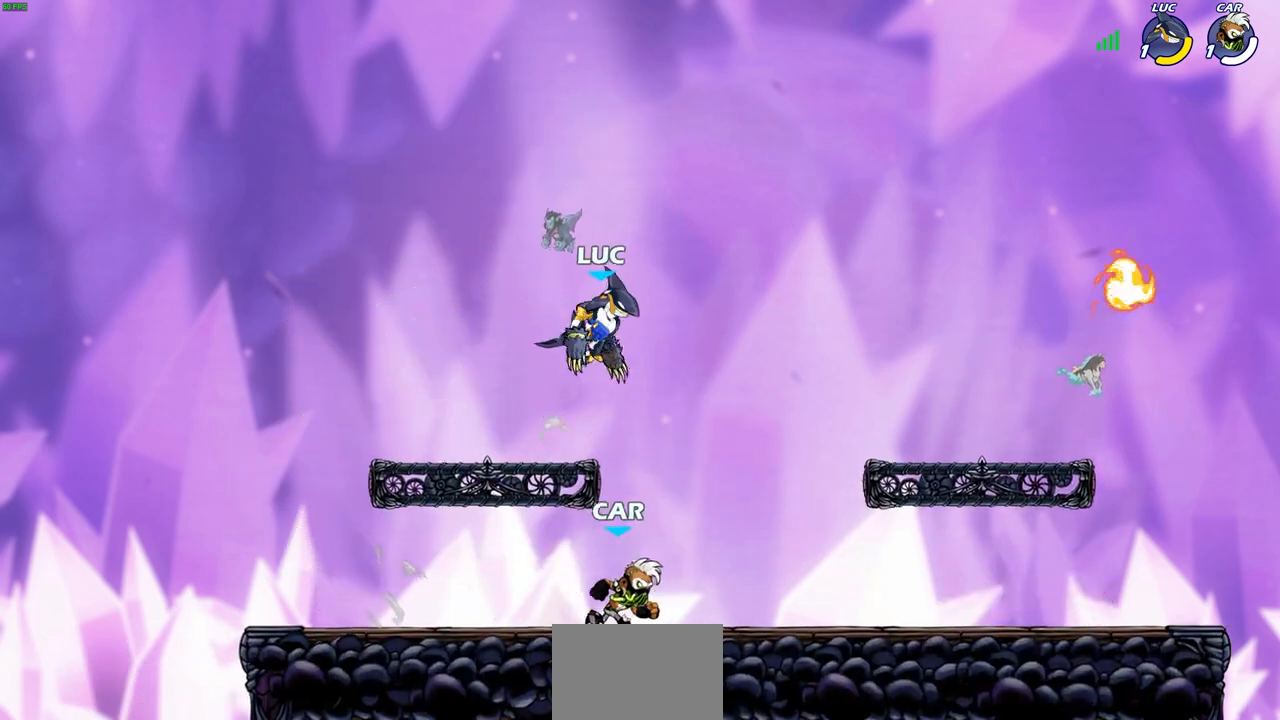
{"buttons": [], "left_stick": "right", "right_stick": "center", "events": [[117, "SQUARE", "down"], [217, "SQUARE", "up"], [317, "left_stick", "right"]]}
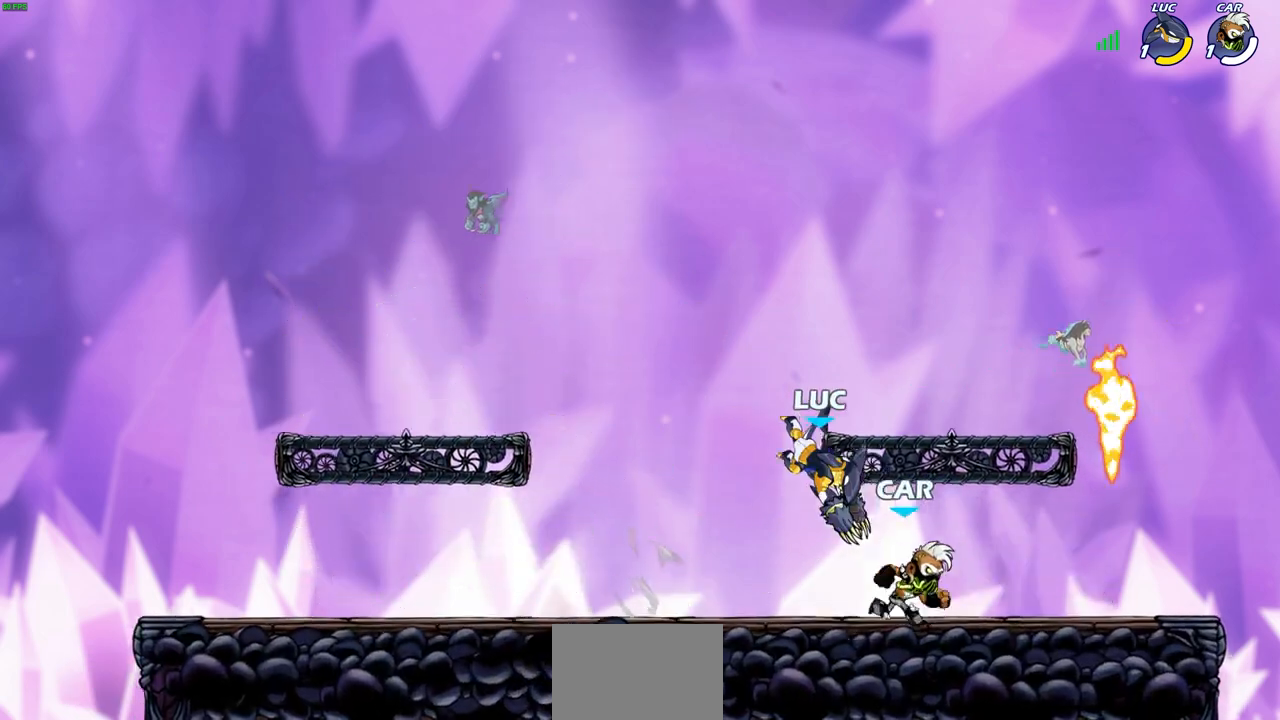
{"buttons": [], "left_stick": "right", "right_stick": "center", "events": [[33, "left_stick", "center"], [217, "left_stick", "up-left"], [383, "left_stick", "up-right"], [433, "left_stick", "right"]]}
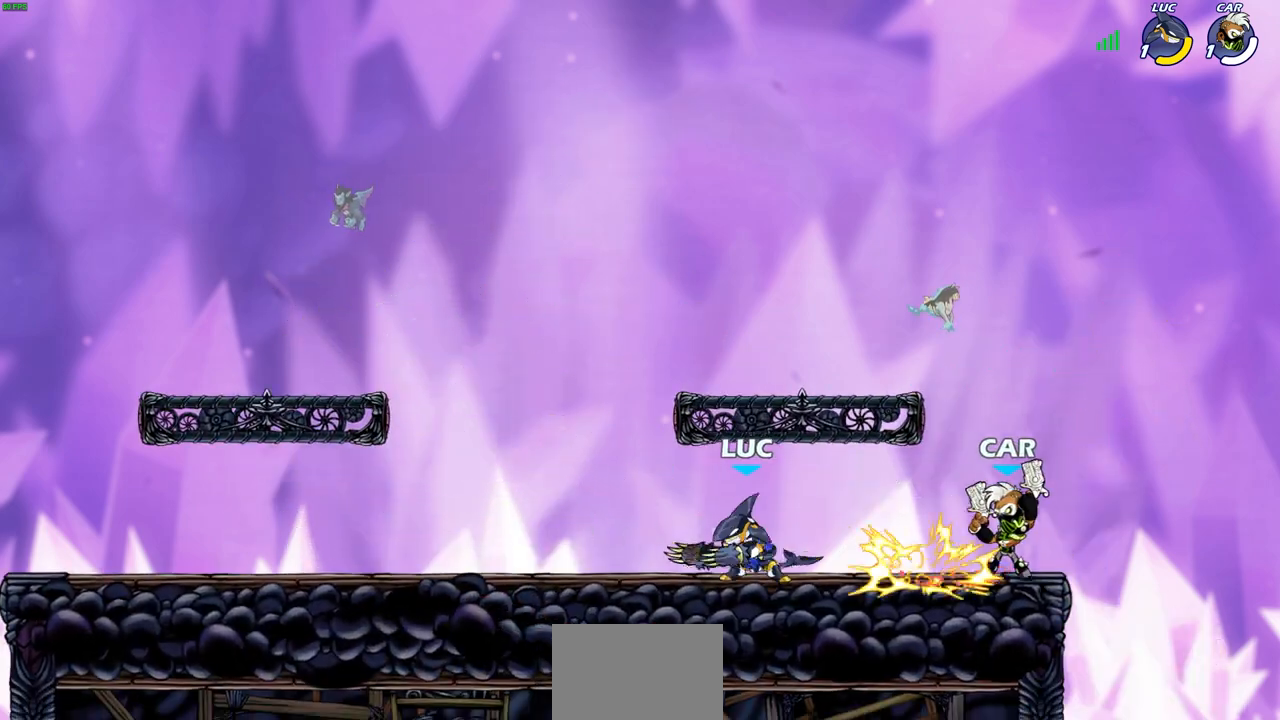
{"buttons": [], "left_stick": "up", "right_stick": "center", "events": [[50, "left_stick", "up-left"], [367, "left_stick", "up-right"], [450, "left_stick", "up"]]}
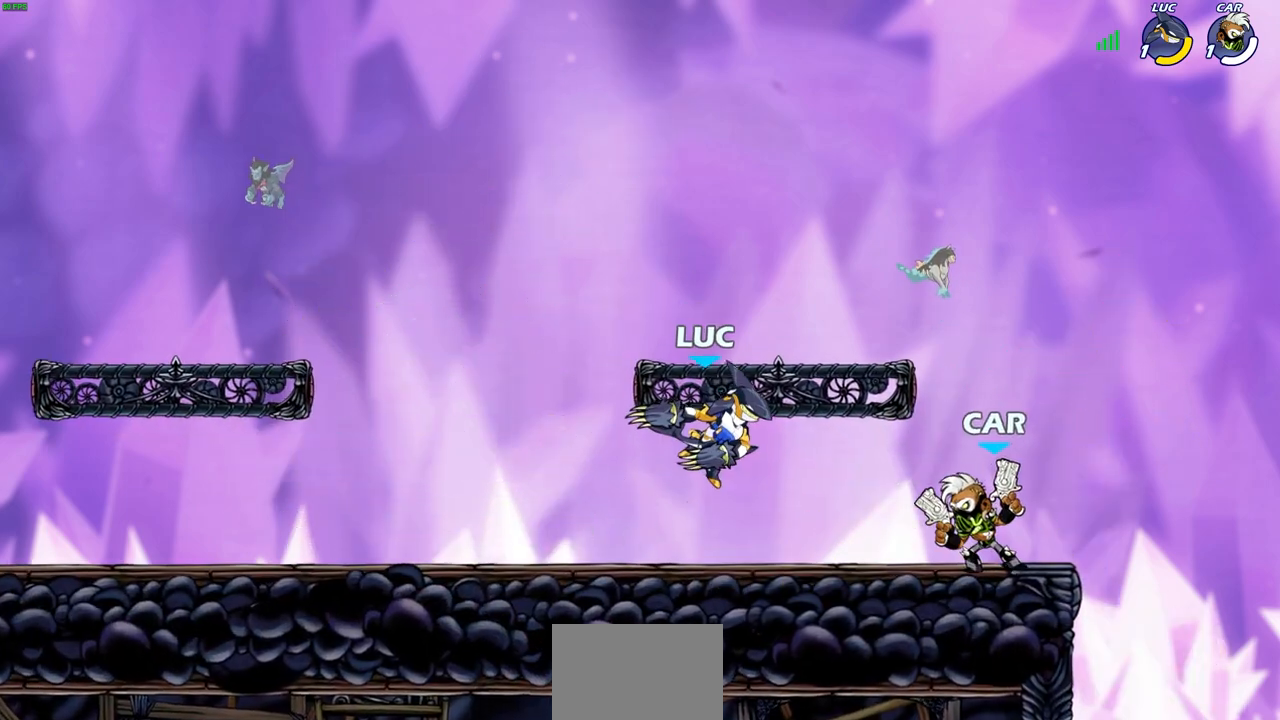
{"buttons": [], "left_stick": "right", "right_stick": "center", "events": [[17, "left_stick", "center"], [100, "left_stick", "up-left"], [167, "CROSS", "down"], [167, "R2", "down"], [317, "left_stick", "up"], [350, "CROSS", "up"], [400, "R2", "up"], [467, "left_stick", "right"]]}
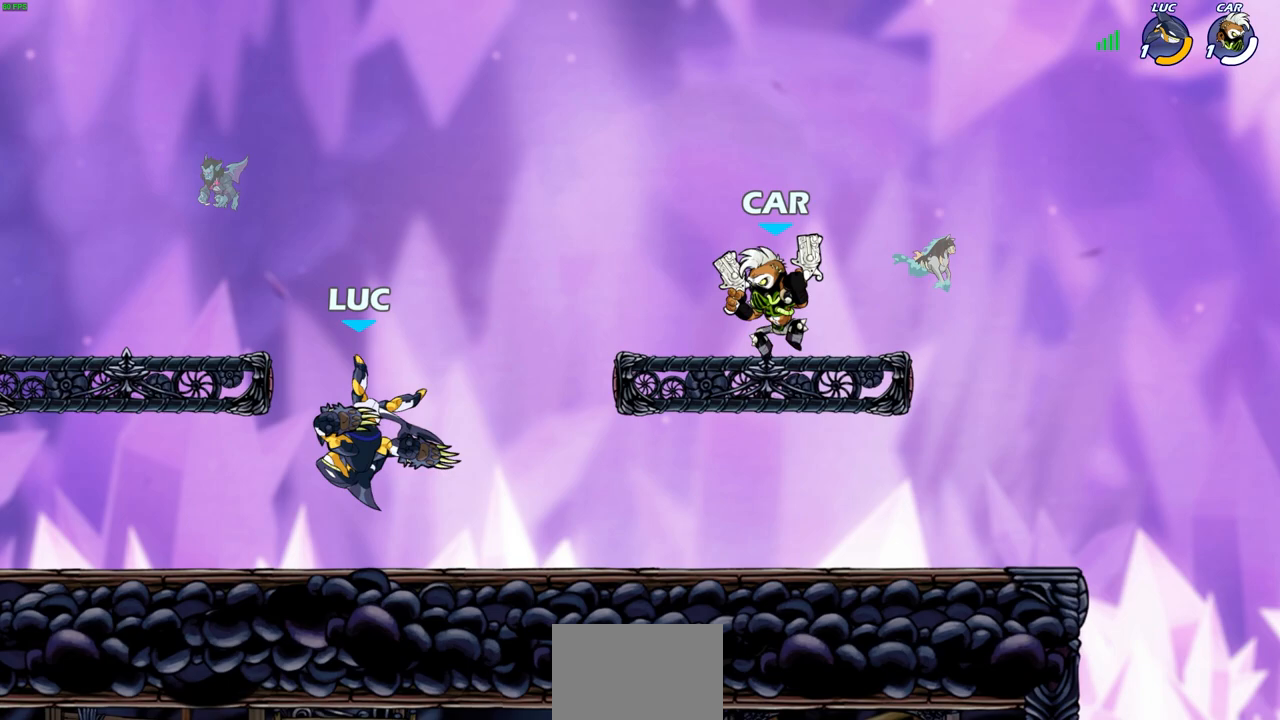
{"buttons": [], "left_stick": "center", "right_stick": "center", "events": [[167, "R2", "down"], [183, "CROSS", "down"], [283, "SQUARE", "down"], [283, "left_stick", "center"], [300, "R2", "up"], [367, "CROSS", "up"], [367, "SQUARE", "up"]]}
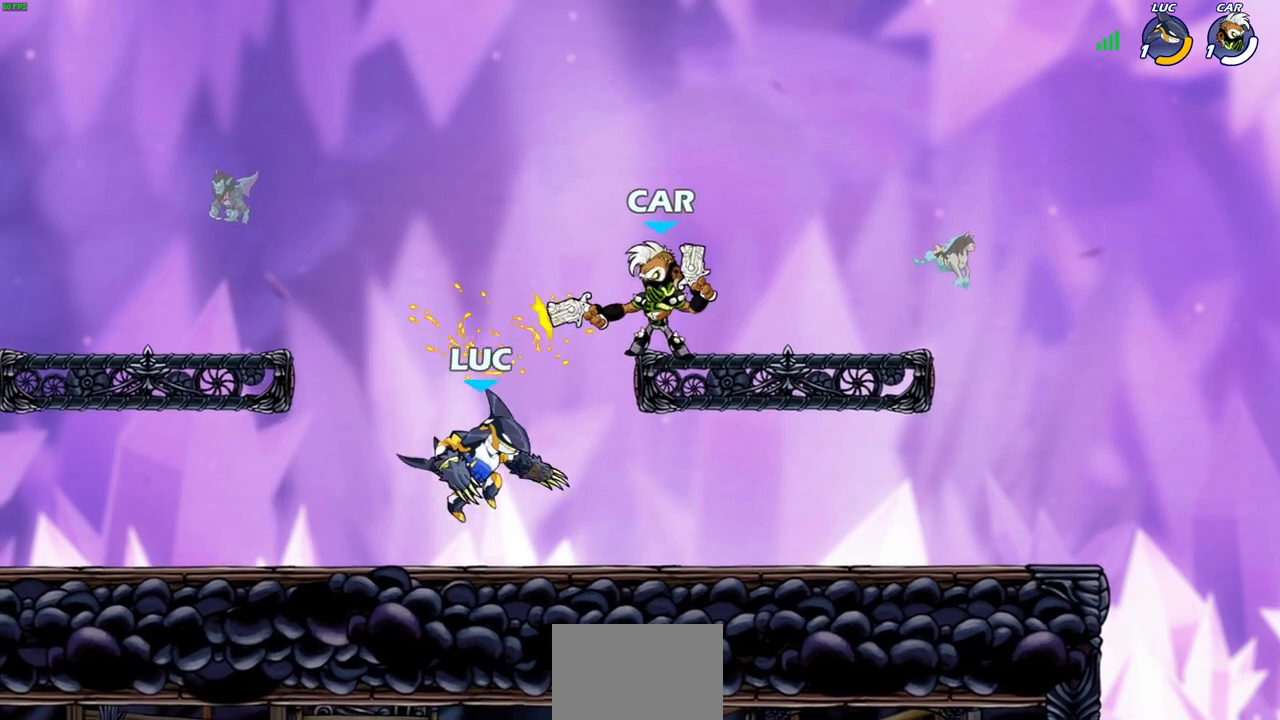
{"buttons": [], "left_stick": "center", "right_stick": "center", "events": [[83, "left_stick", "right"], [233, "CROSS", "down"], [267, "CIRCLE", "down"], [267, "left_stick", "center"], [283, "CROSS", "up"], [350, "CIRCLE", "up"]]}
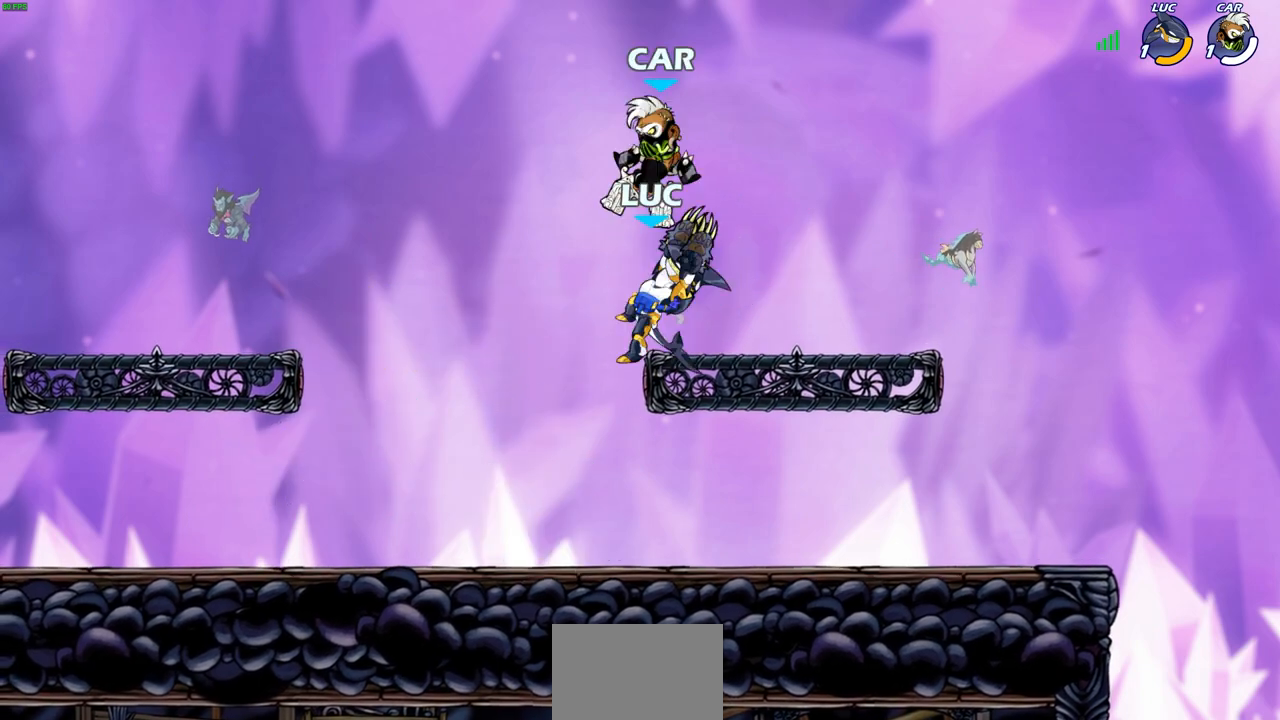
{"buttons": [], "left_stick": "down-left", "right_stick": "center", "events": [[317, "left_stick", "up-left"], [450, "left_stick", "down-left"]]}
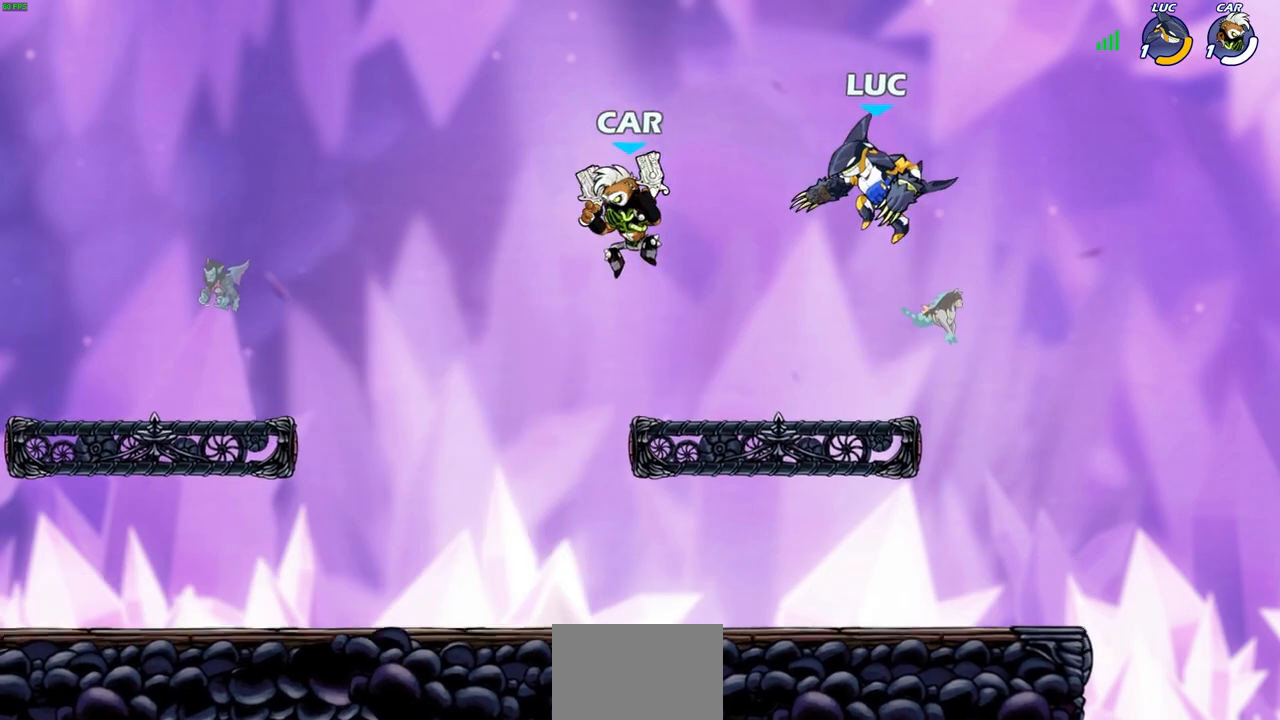
{"buttons": [], "left_stick": "left", "right_stick": "center", "events": [[100, "left_stick", "down-right"], [433, "left_stick", "down-left"], [500, "left_stick", "left"]]}
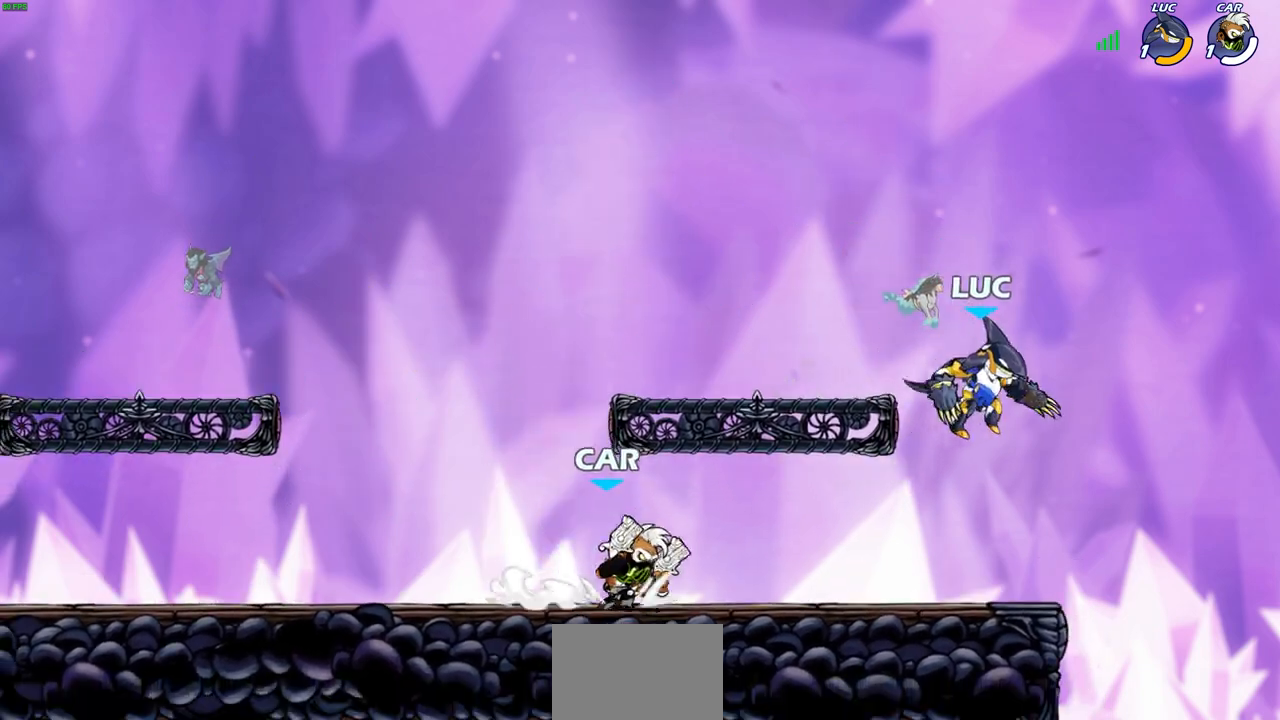
{"buttons": [], "left_stick": "up-left", "right_stick": "center", "events": [[150, "left_stick", "up-right"], [267, "CROSS", "down"], [300, "left_stick", "up-left"], [400, "CROSS", "up"]]}
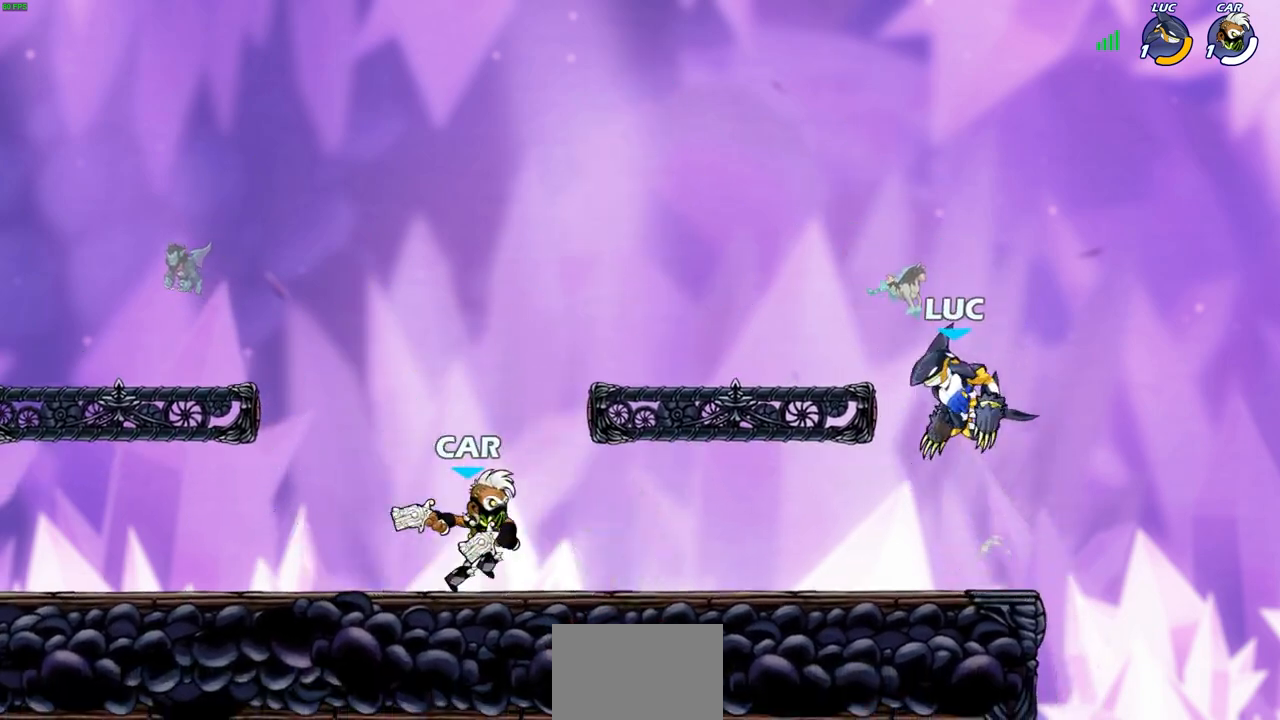
{"buttons": [], "left_stick": "down-left", "right_stick": "center", "events": [[183, "left_stick", "down-left"]]}
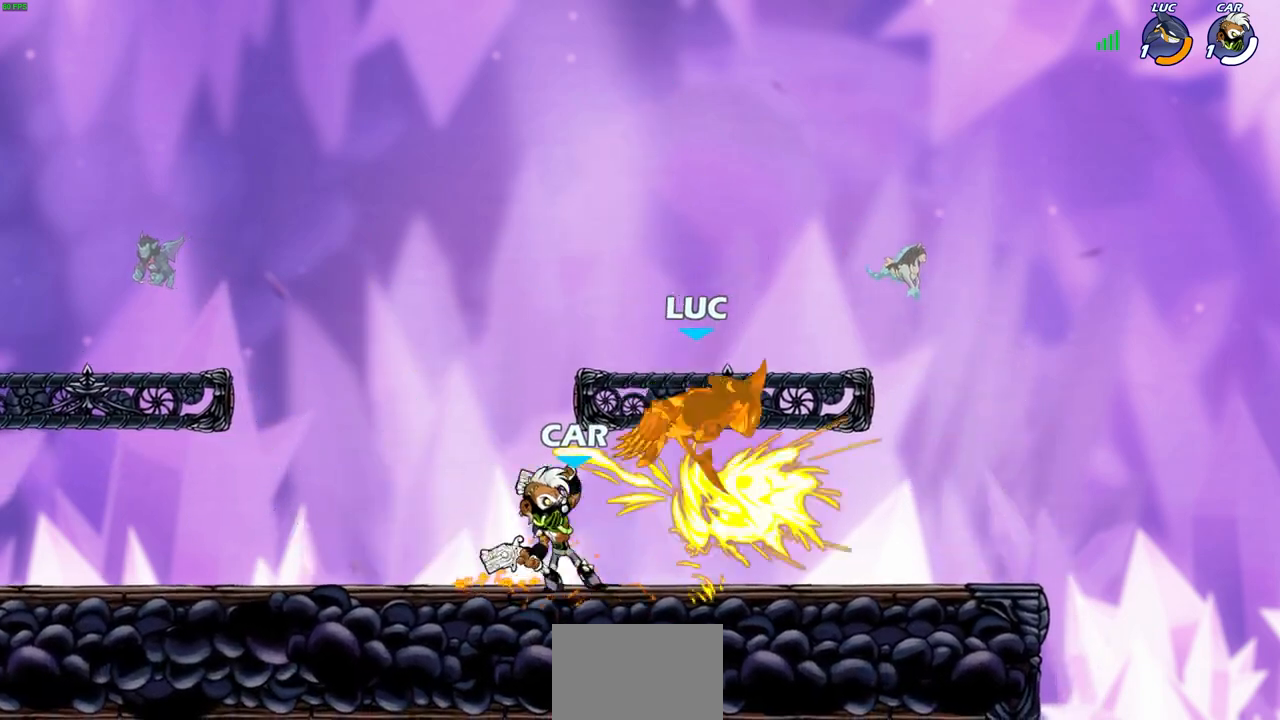
{"buttons": ["R2"], "left_stick": "left", "right_stick": "center", "events": [[50, "SQUARE", "down"], [117, "left_stick", "down"], [133, "SQUARE", "up"], [317, "left_stick", "left"], [467, "R2", "down"]]}
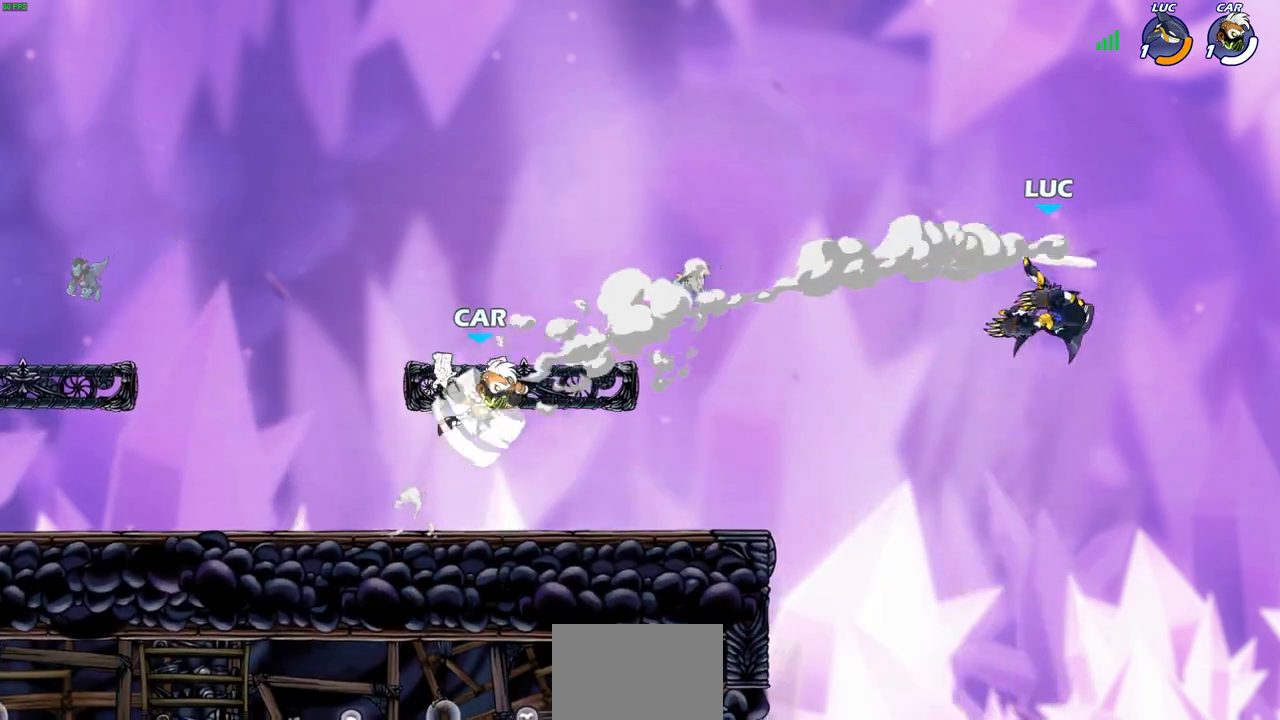
{"buttons": [], "left_stick": "center", "right_stick": "center", "events": [[100, "R2", "up"], [283, "left_stick", "up-left"], [300, "CROSS", "down"], [400, "CIRCLE", "down"], [400, "CROSS", "up"], [433, "CIRCLE", "up"], [483, "left_stick", "center"]]}
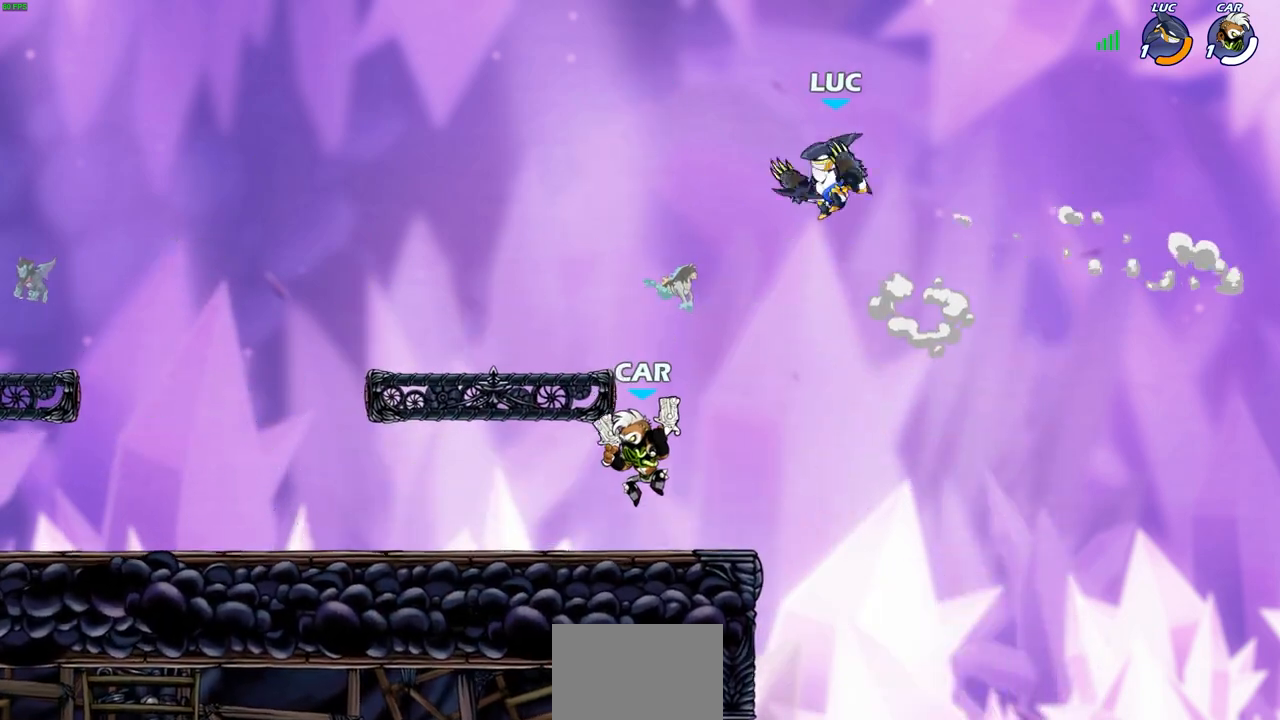
{"buttons": [], "left_stick": "right", "right_stick": "center", "events": [[433, "left_stick", "right"]]}
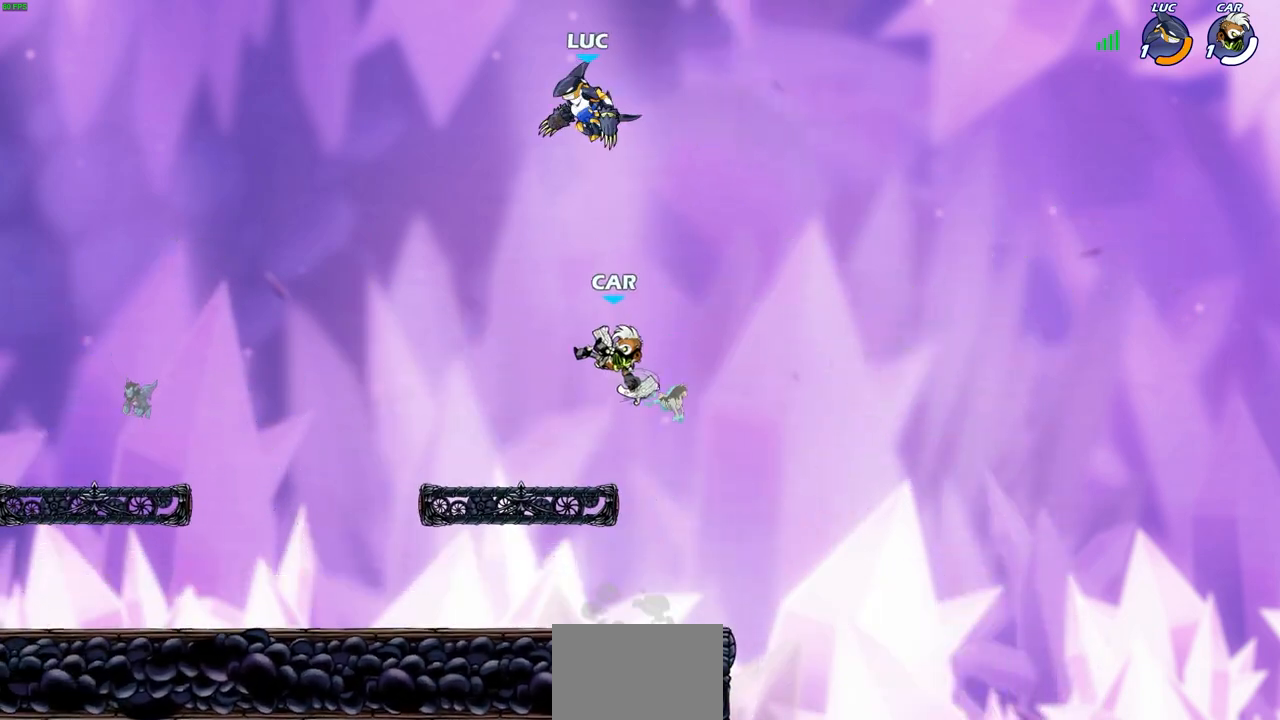
{"buttons": [], "left_stick": "down-left", "right_stick": "center", "events": [[33, "CROSS", "down"], [150, "CROSS", "up"], [317, "left_stick", "down-right"], [483, "left_stick", "down-left"]]}
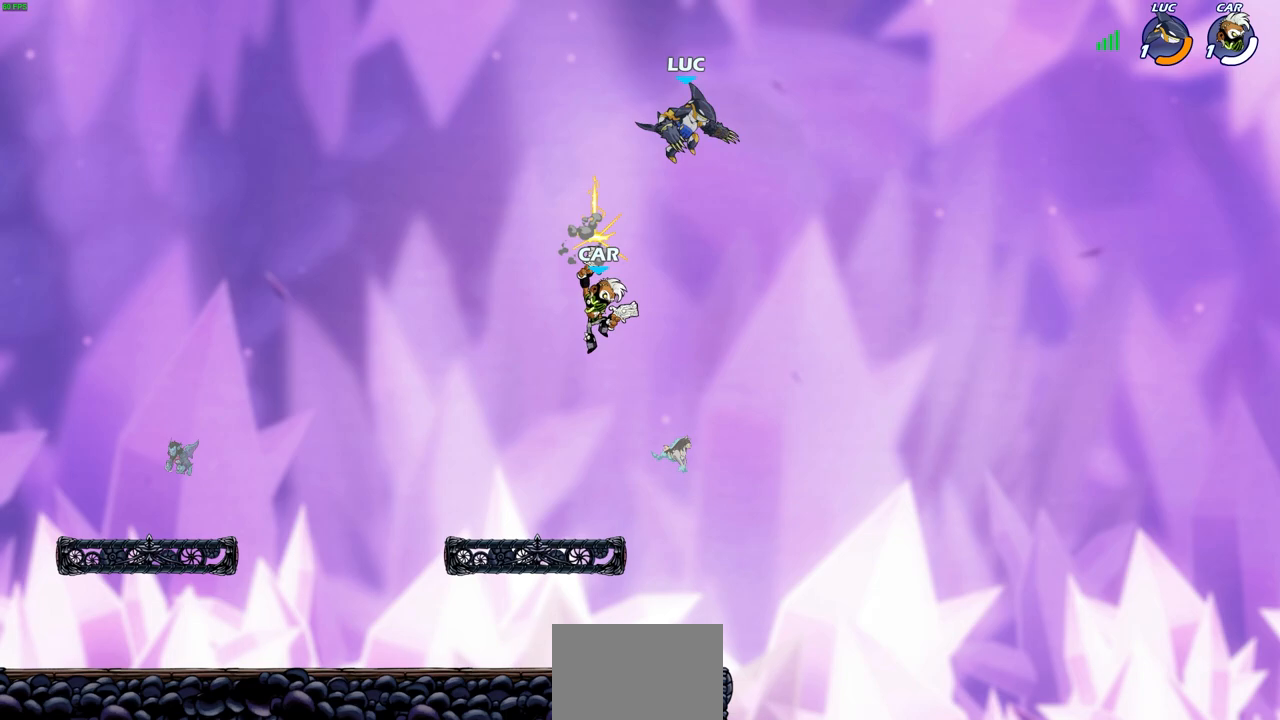
{"buttons": [], "left_stick": "down-left", "right_stick": "center", "events": []}
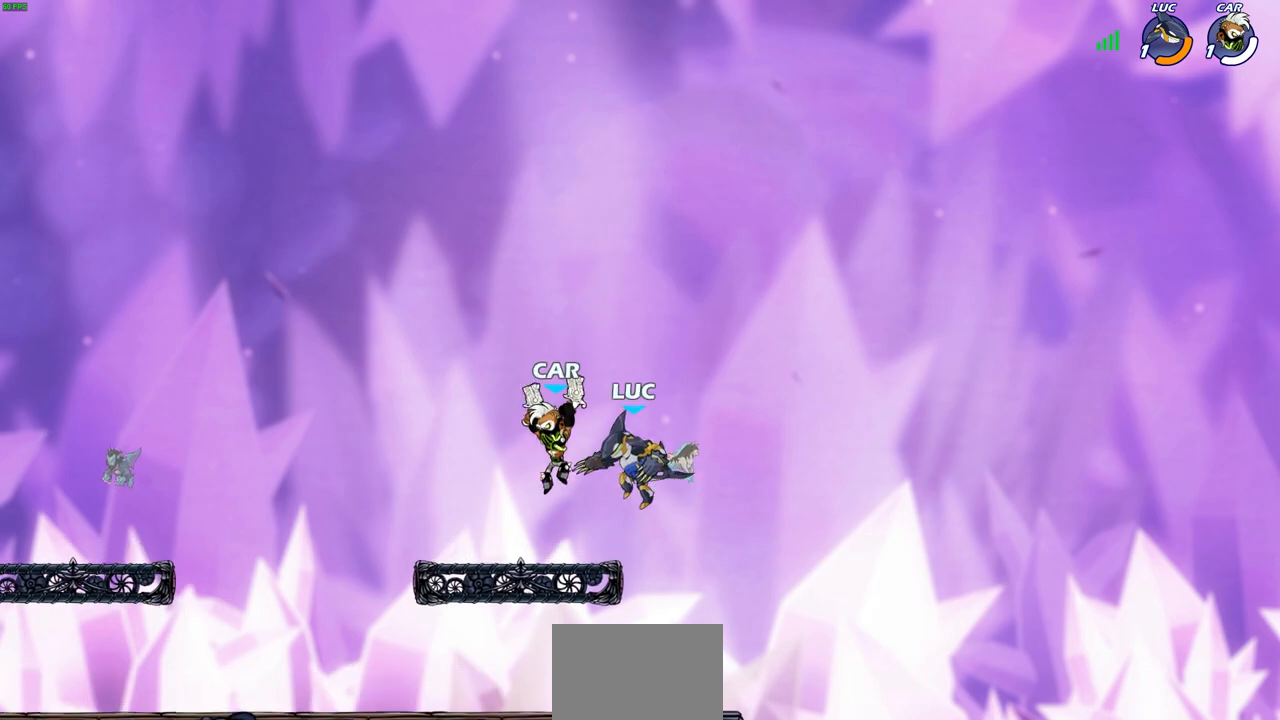
{"buttons": [], "left_stick": "center", "right_stick": "center", "events": [[283, "R2", "down"], [283, "SQUARE", "down"], [383, "SQUARE", "up"], [433, "R2", "up"], [433, "left_stick", "center"]]}
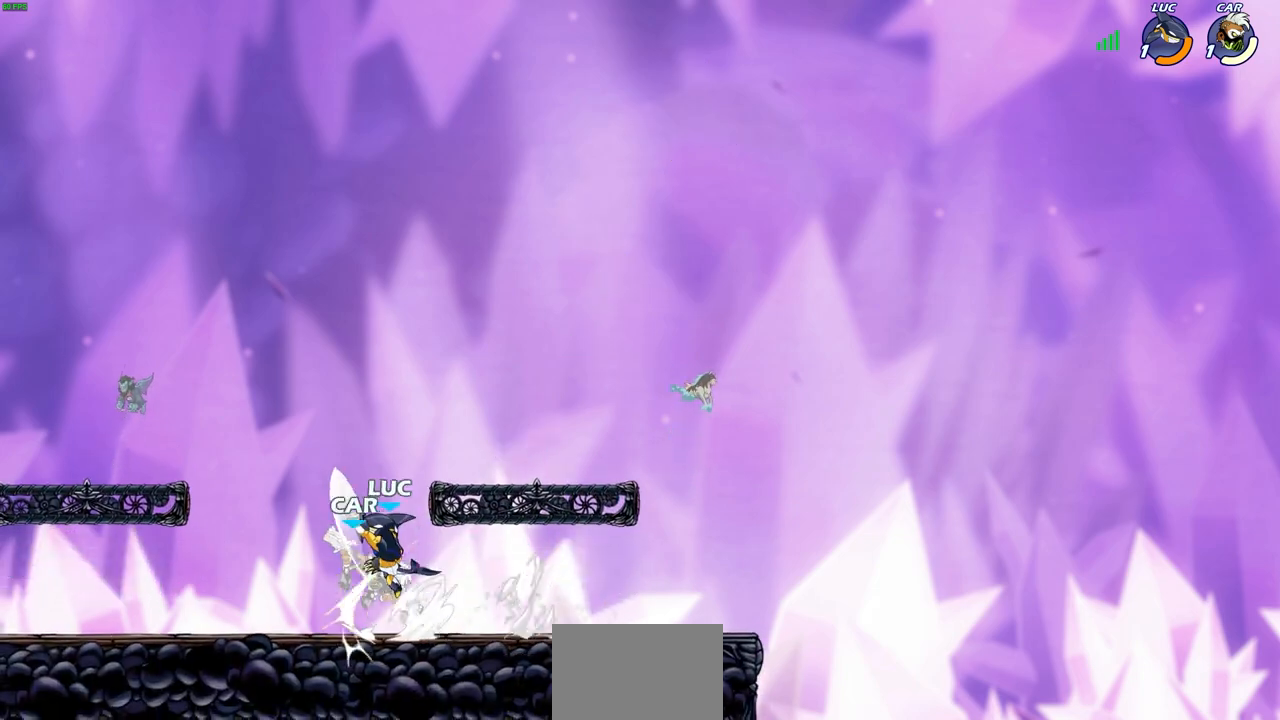
{"buttons": [], "left_stick": "center", "right_stick": "center", "events": [[250, "CIRCLE", "down"], [350, "CIRCLE", "up"]]}
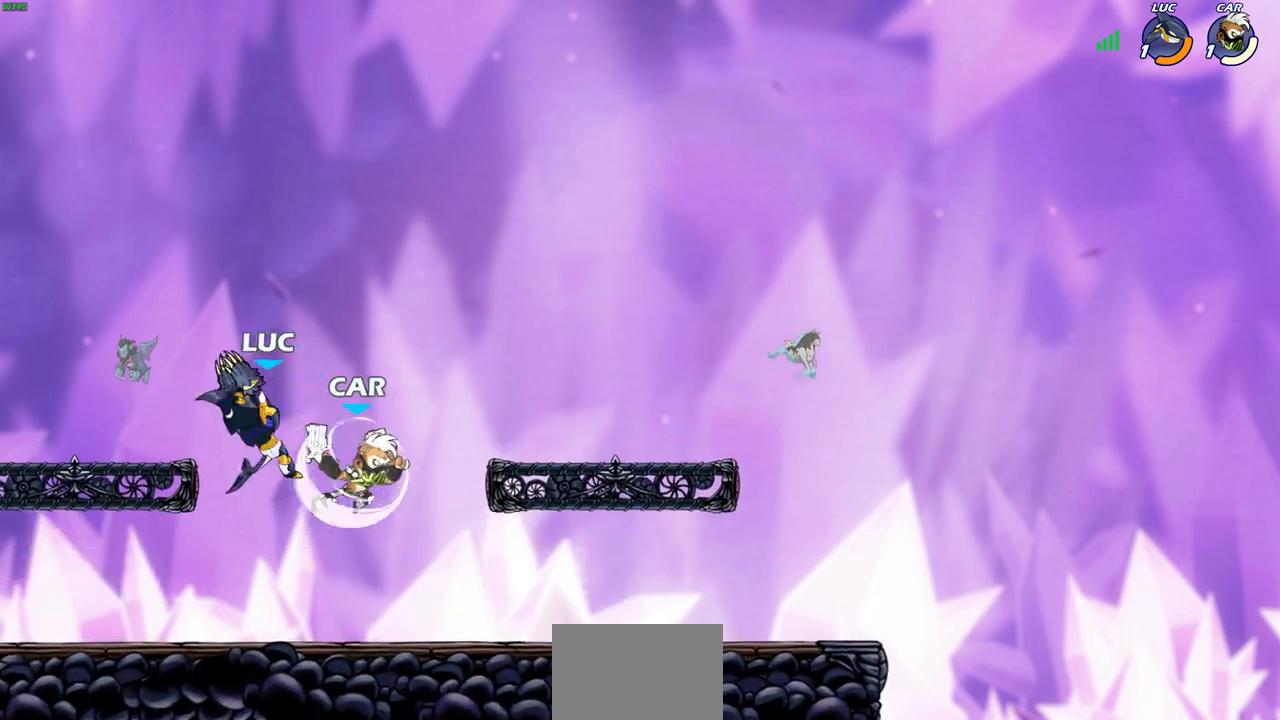
{"buttons": [], "left_stick": "down-left", "right_stick": "center", "events": [[317, "left_stick", "left"], [383, "left_stick", "down-left"]]}